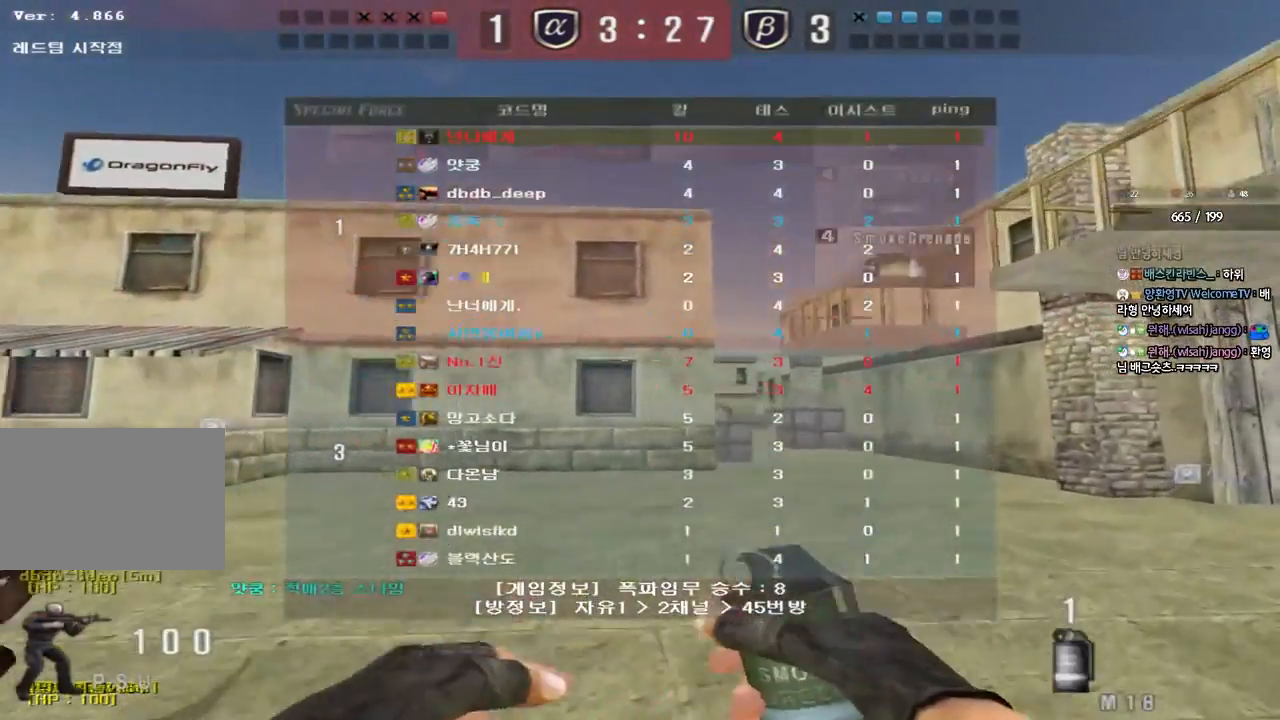
Gameplay with keyboard; each line is a JSON object with the keys held at the frame after it. "events" lists presses ("down") and releases ("up") of "a", "ctrl", "d", "e", "f", "q", "r", "s", "shift", "space", "tab" and "w" between this image and that frame as [ms after this image, input, new state], when the widget could be followed in between. No other keys are recorded. Mouse input is not recorded.
{"keys": ["d", "tab", "w"], "events": []}
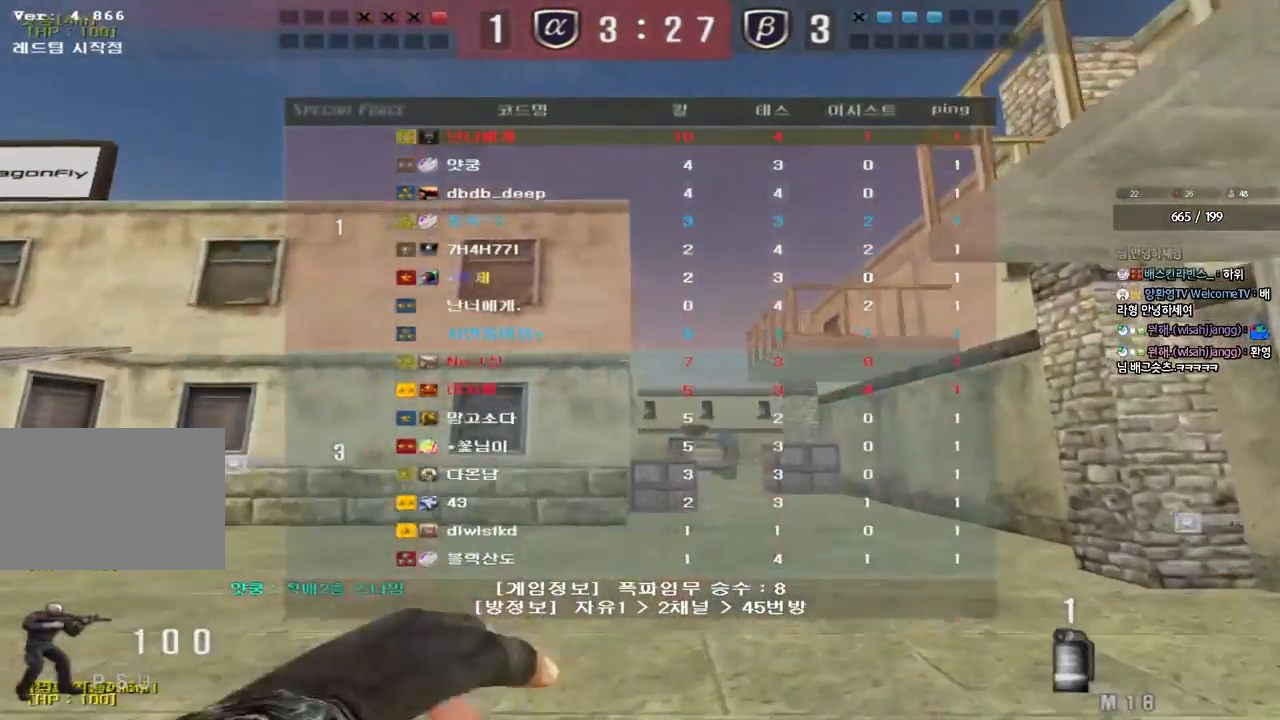
{"keys": ["w"], "events": [[167, "d", "up"], [183, "tab", "up"]]}
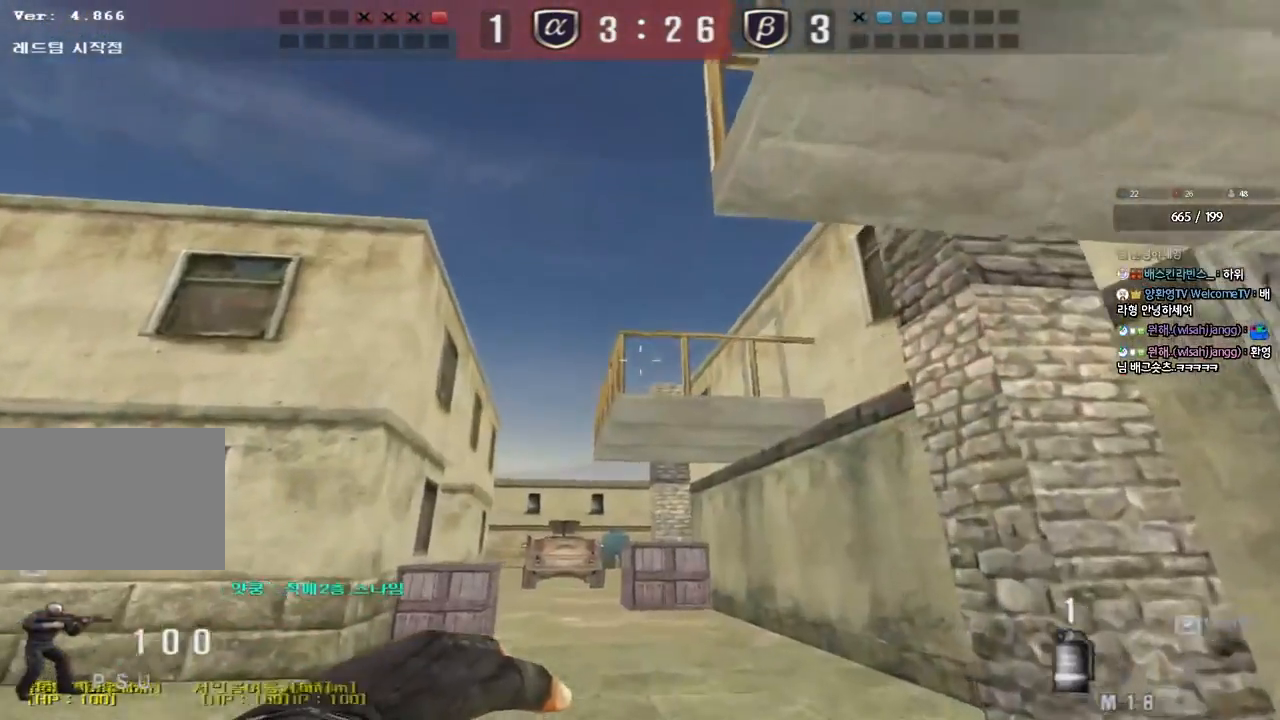
{"keys": ["w"], "events": [[183, "d", "down"], [250, "d", "up"]]}
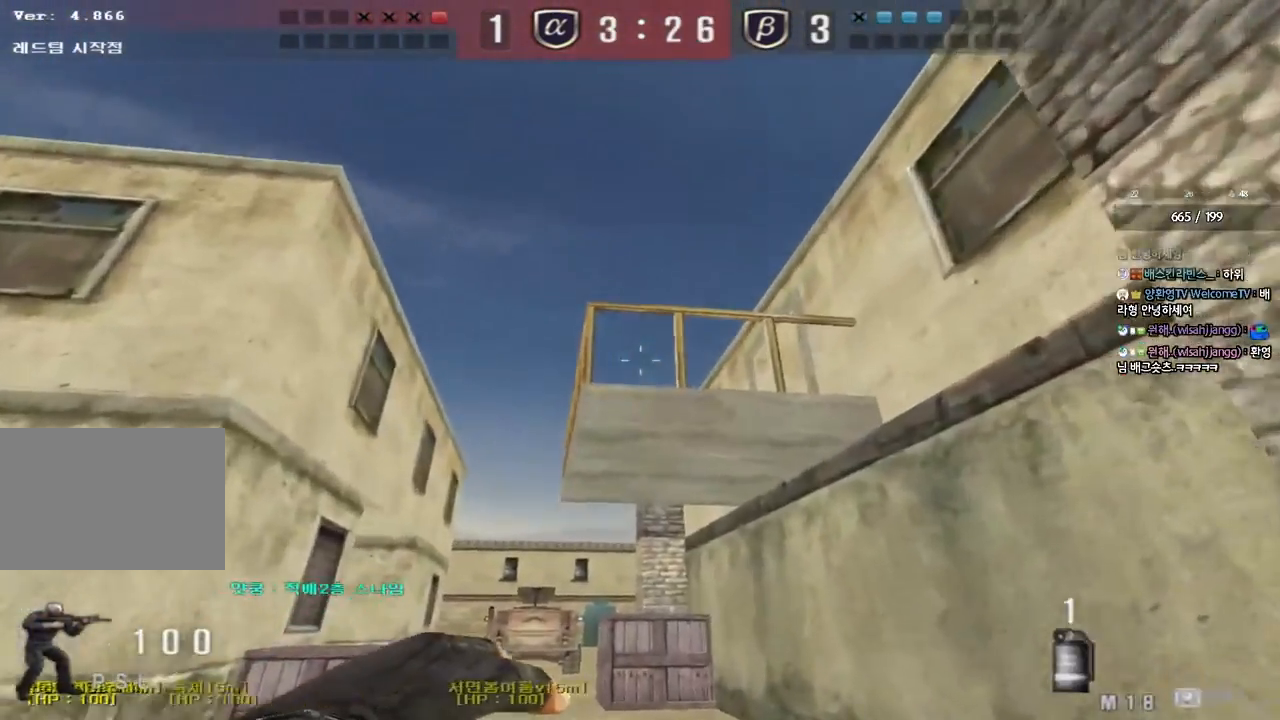
{"keys": ["d"], "events": [[83, "space", "down"], [183, "space", "up"], [267, "d", "down"], [483, "w", "up"]]}
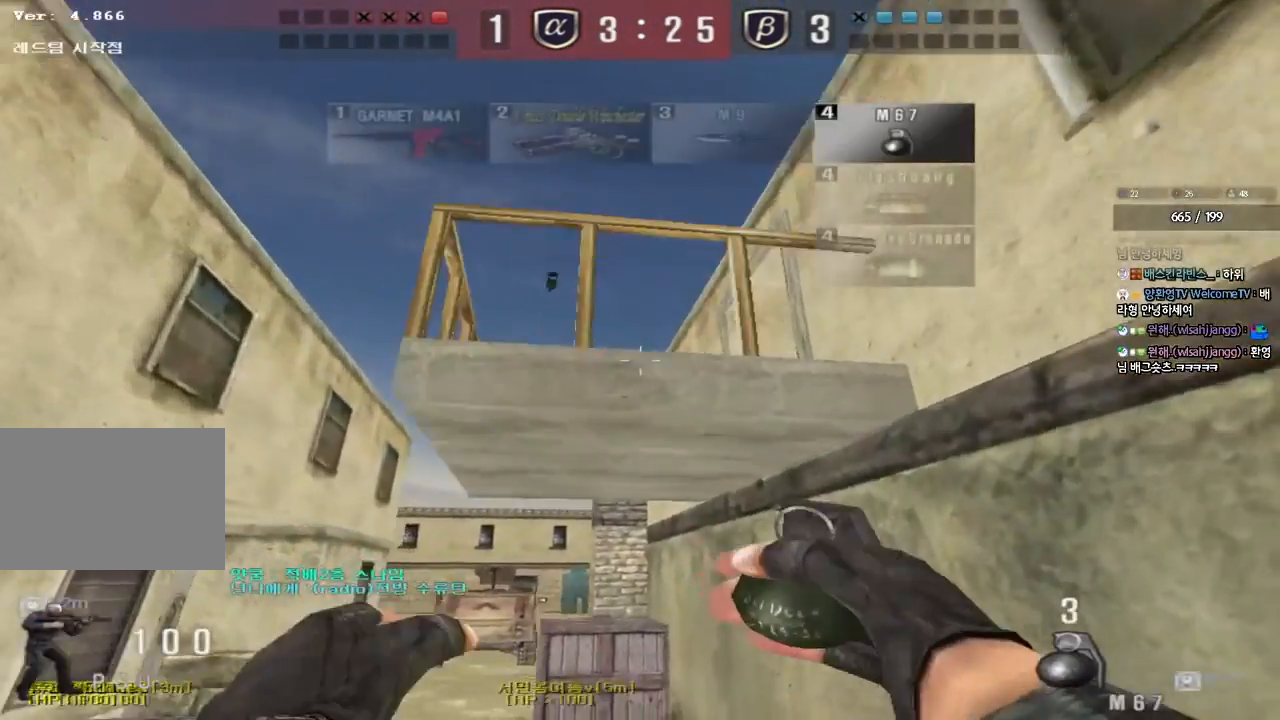
{"keys": ["d"], "events": [[117, "s", "down"], [267, "s", "up"]]}
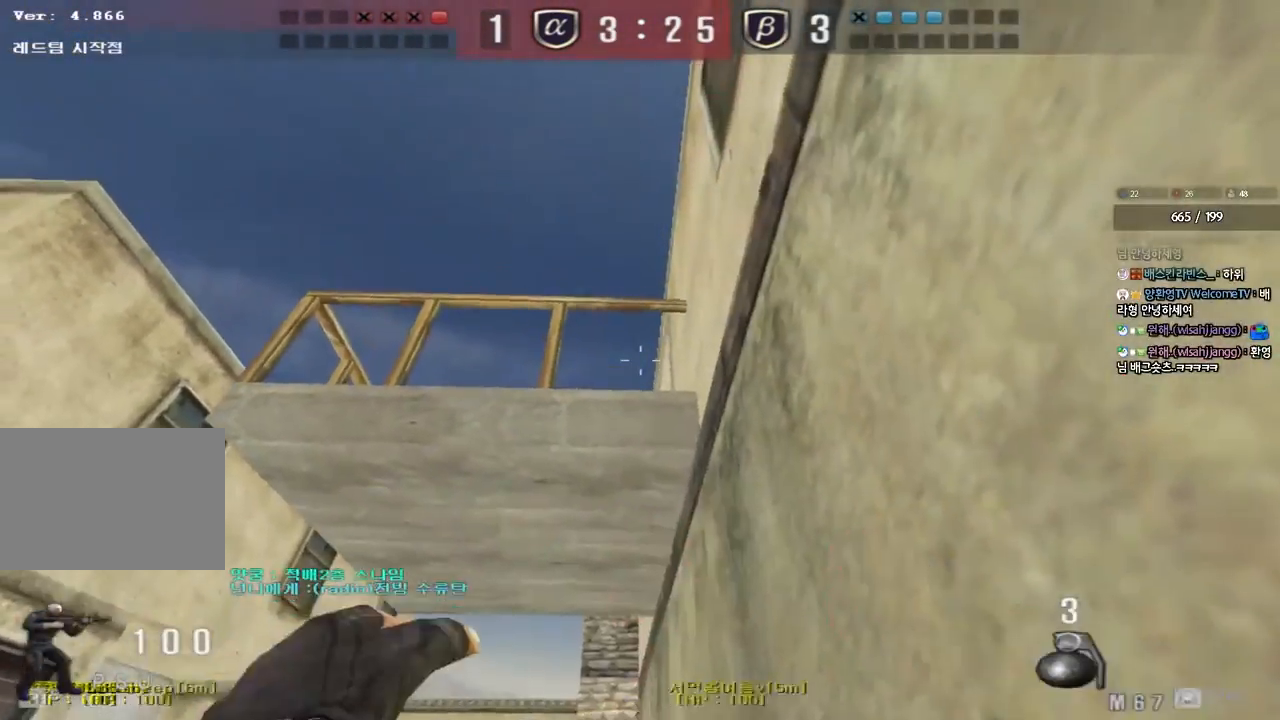
{"keys": ["d", "tab"], "events": [[283, "tab", "down"]]}
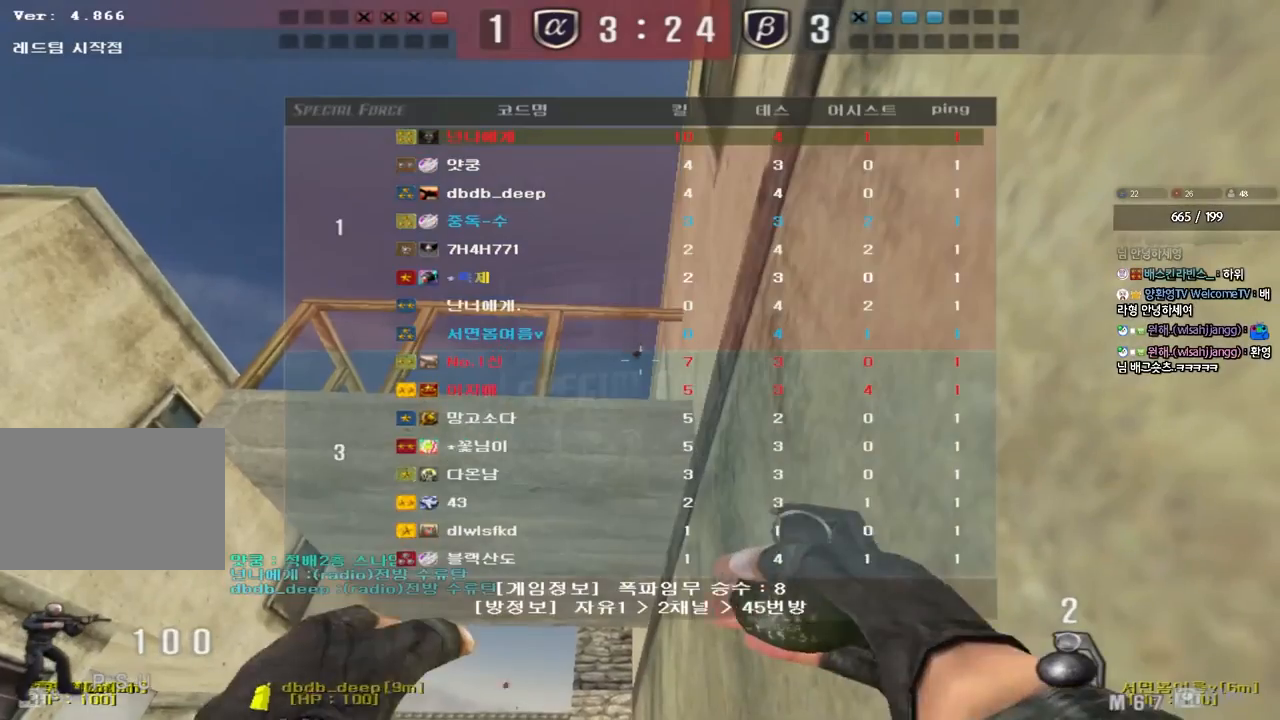
{"keys": ["d"], "events": [[250, "tab", "up"]]}
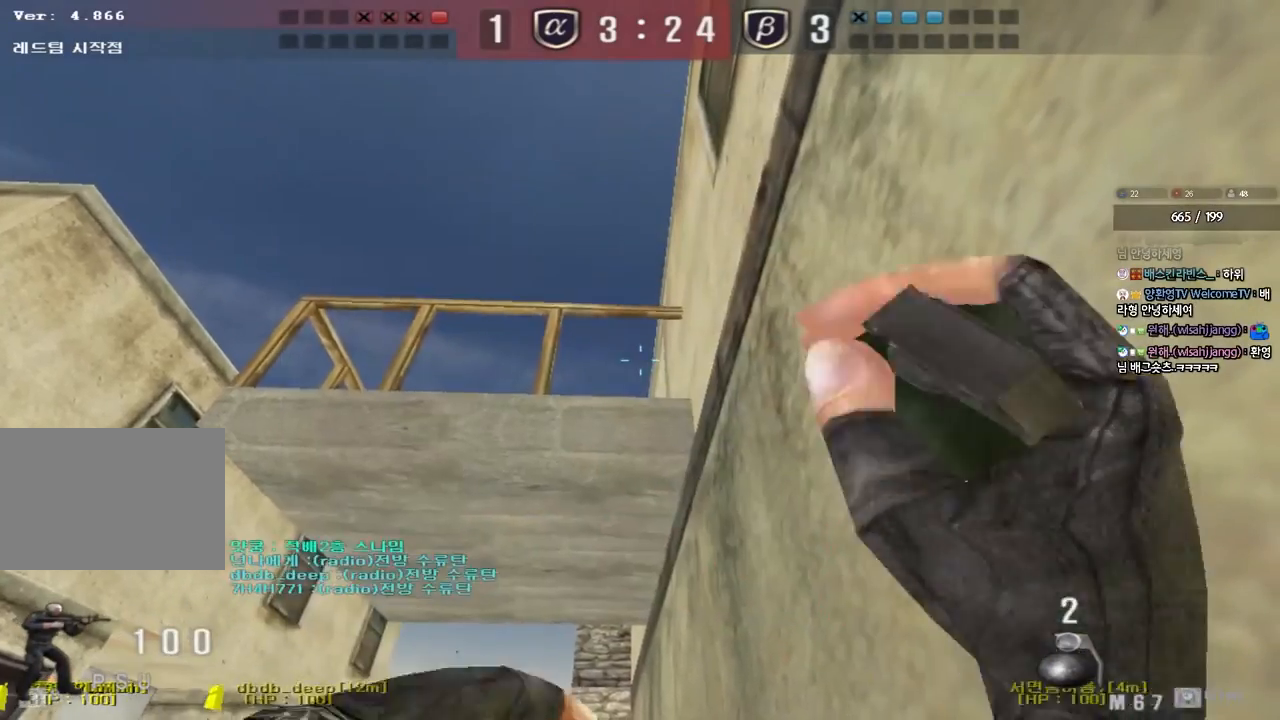
{"keys": ["d", "tab"], "events": [[233, "tab", "down"]]}
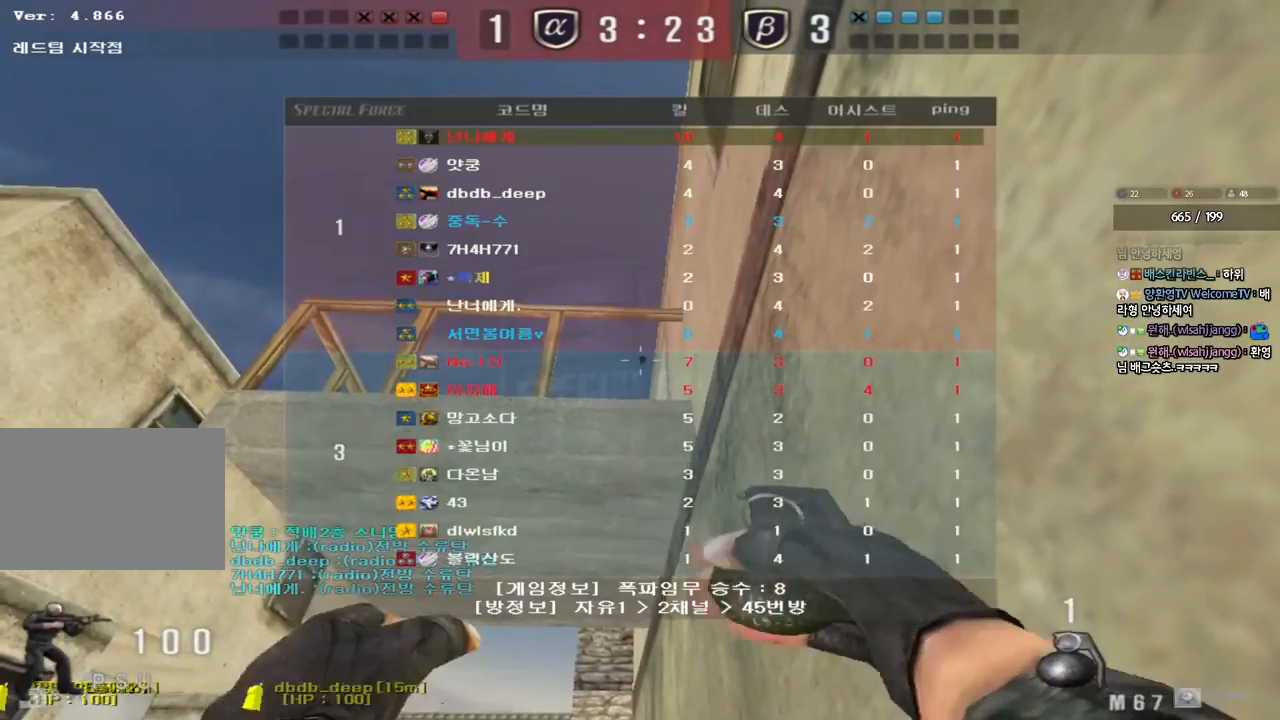
{"keys": ["d"], "events": [[250, "tab", "up"]]}
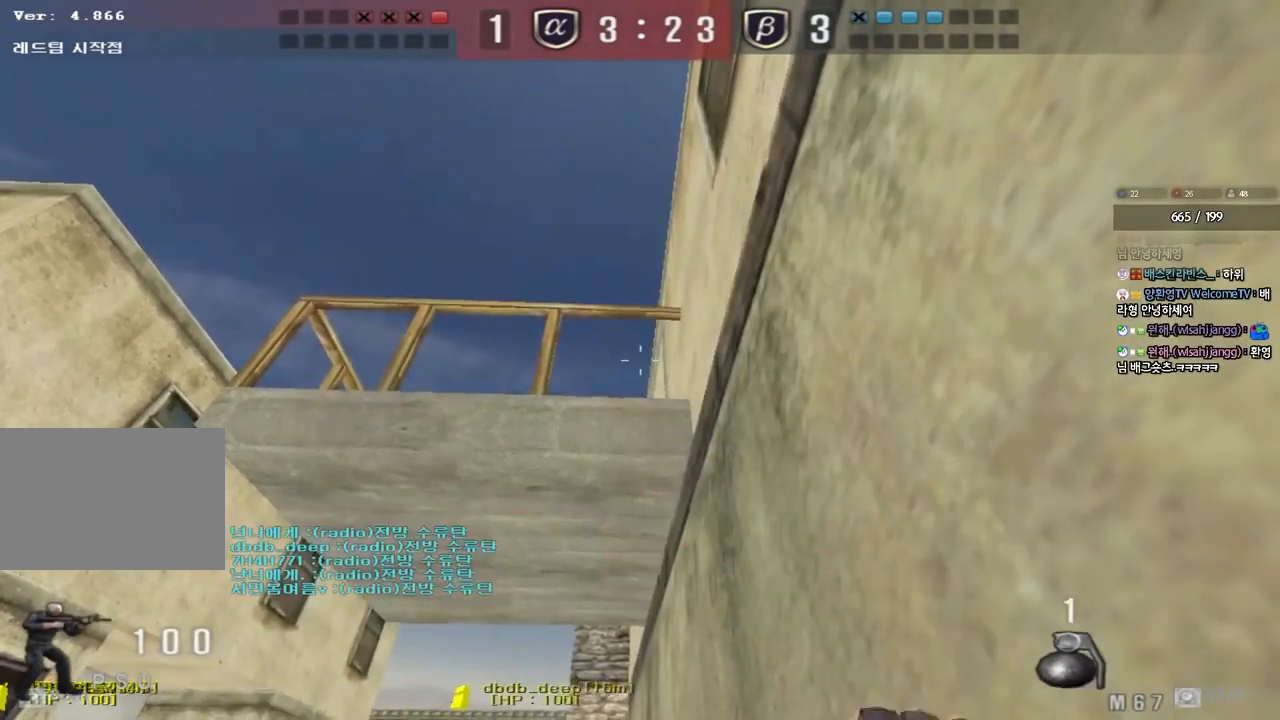
{"keys": ["a", "s"], "events": [[83, "d", "up"], [100, "s", "down"], [117, "a", "down"]]}
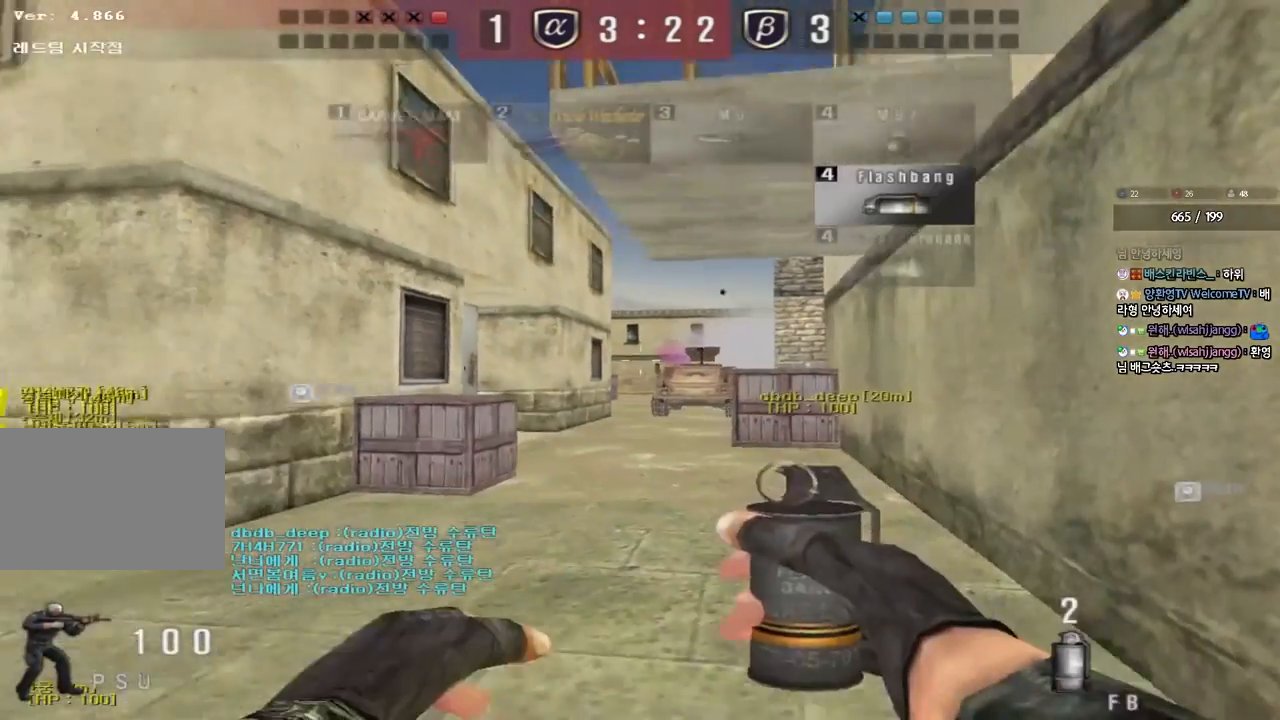
{"keys": ["d", "s"], "events": [[333, "s", "up"], [383, "a", "up"], [383, "d", "down"], [450, "s", "down"]]}
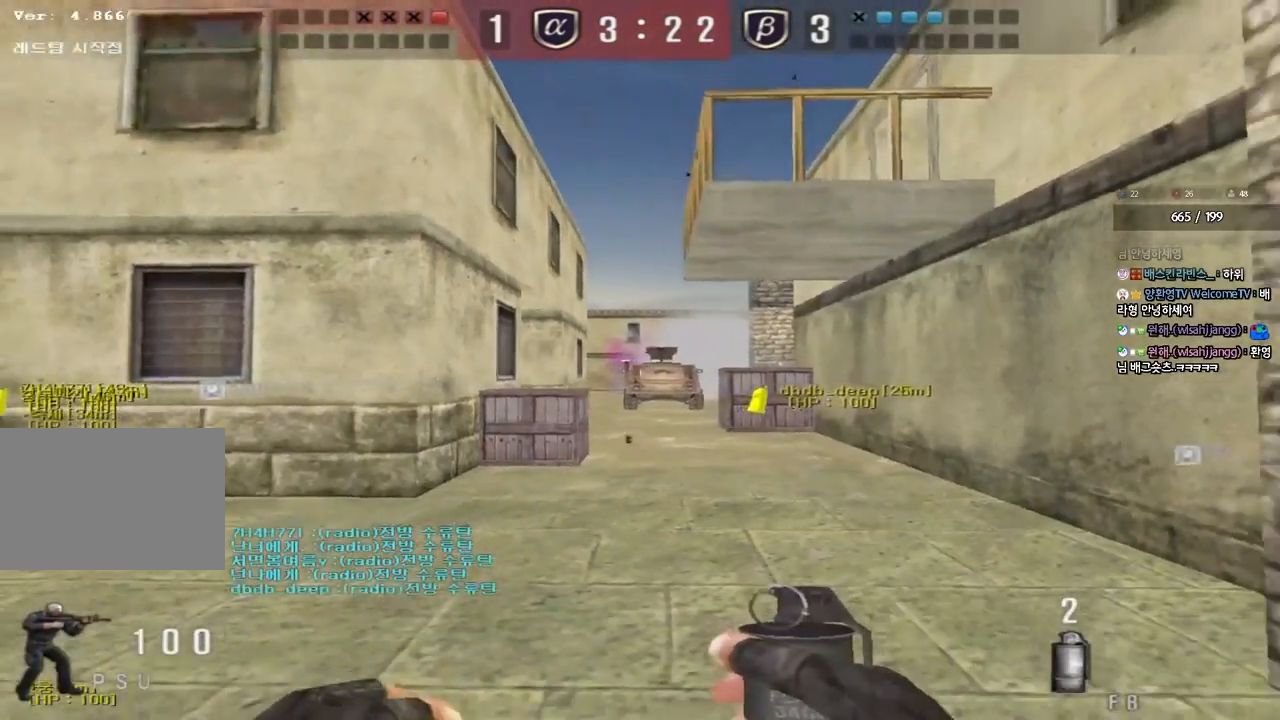
{"keys": ["a"], "events": [[217, "a", "down"], [217, "d", "up"], [450, "s", "up"]]}
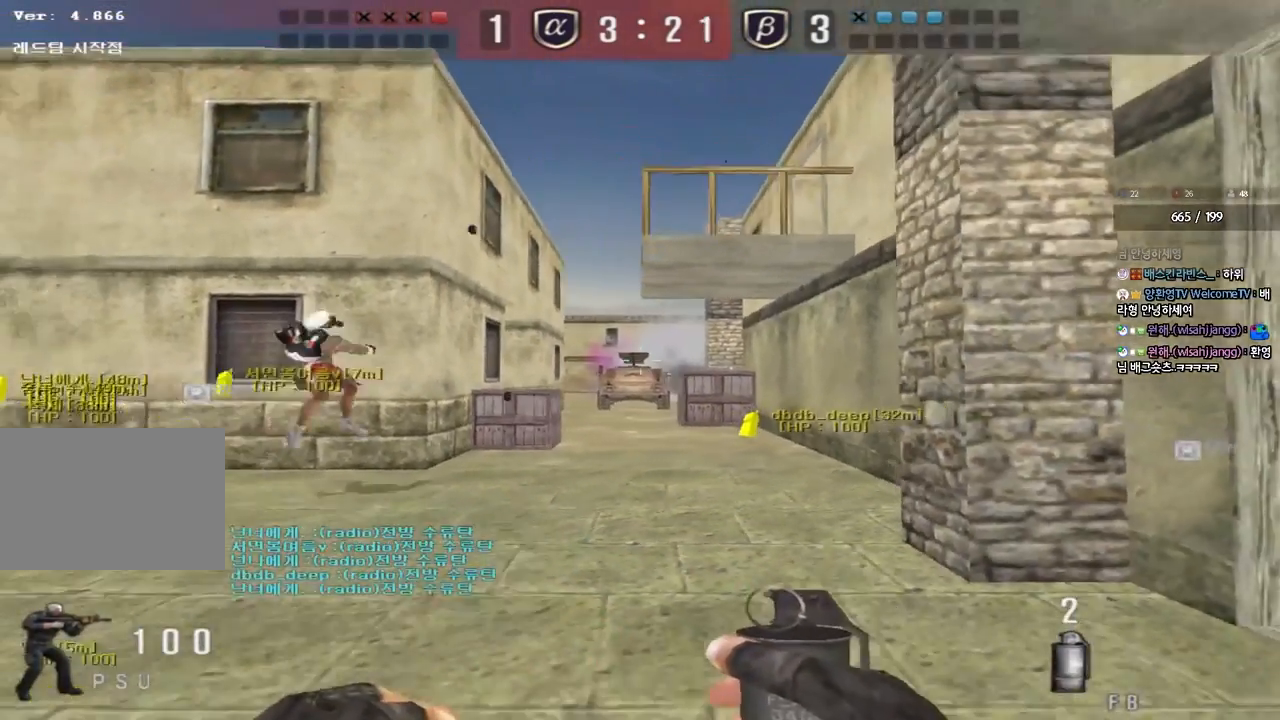
{"keys": ["d", "s"], "events": [[117, "s", "down"], [300, "a", "up"], [450, "d", "down"]]}
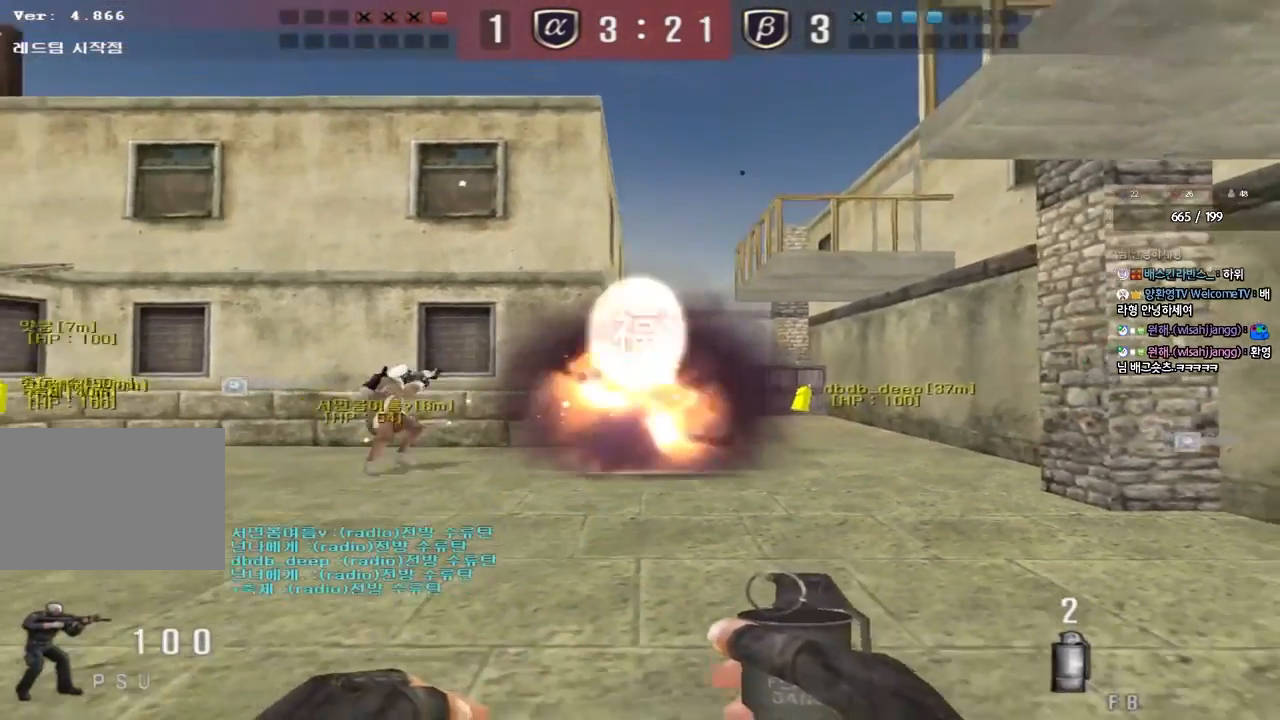
{"keys": ["d", "w"], "events": [[317, "s", "up"], [450, "w", "down"]]}
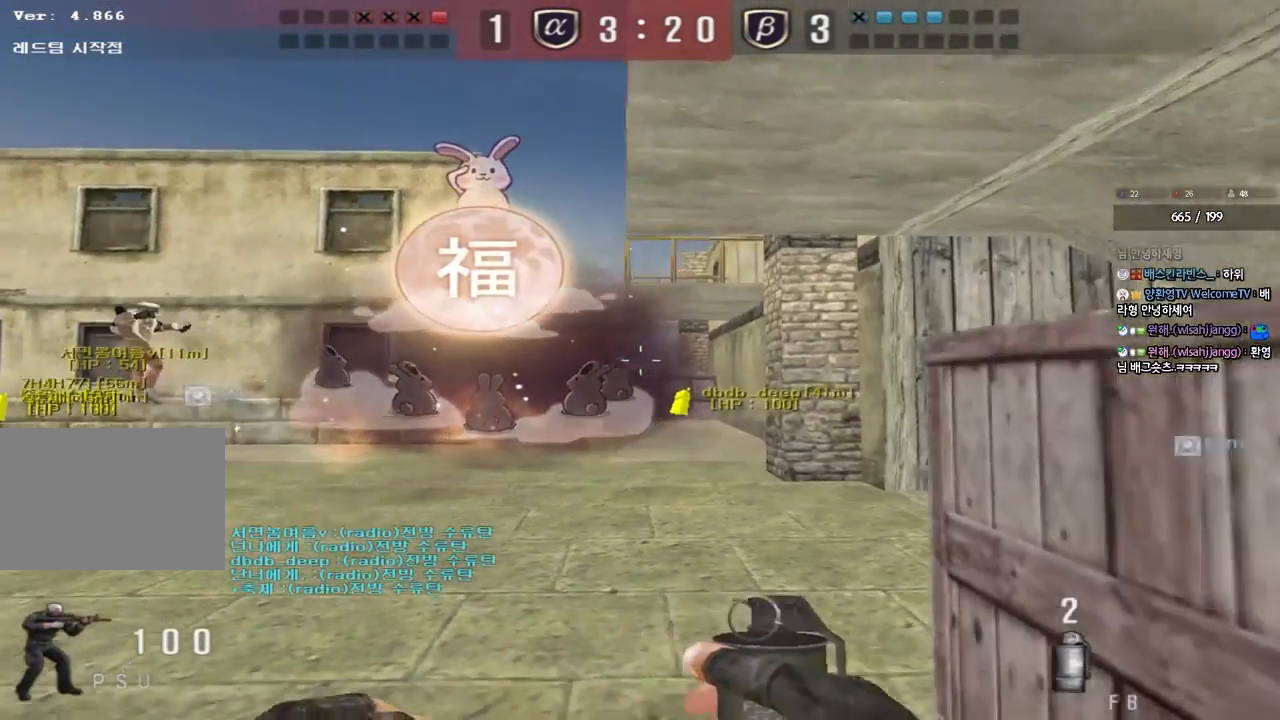
{"keys": ["a", "w"], "events": [[17, "shift", "down"], [50, "d", "up"], [200, "shift", "up"], [333, "a", "down"]]}
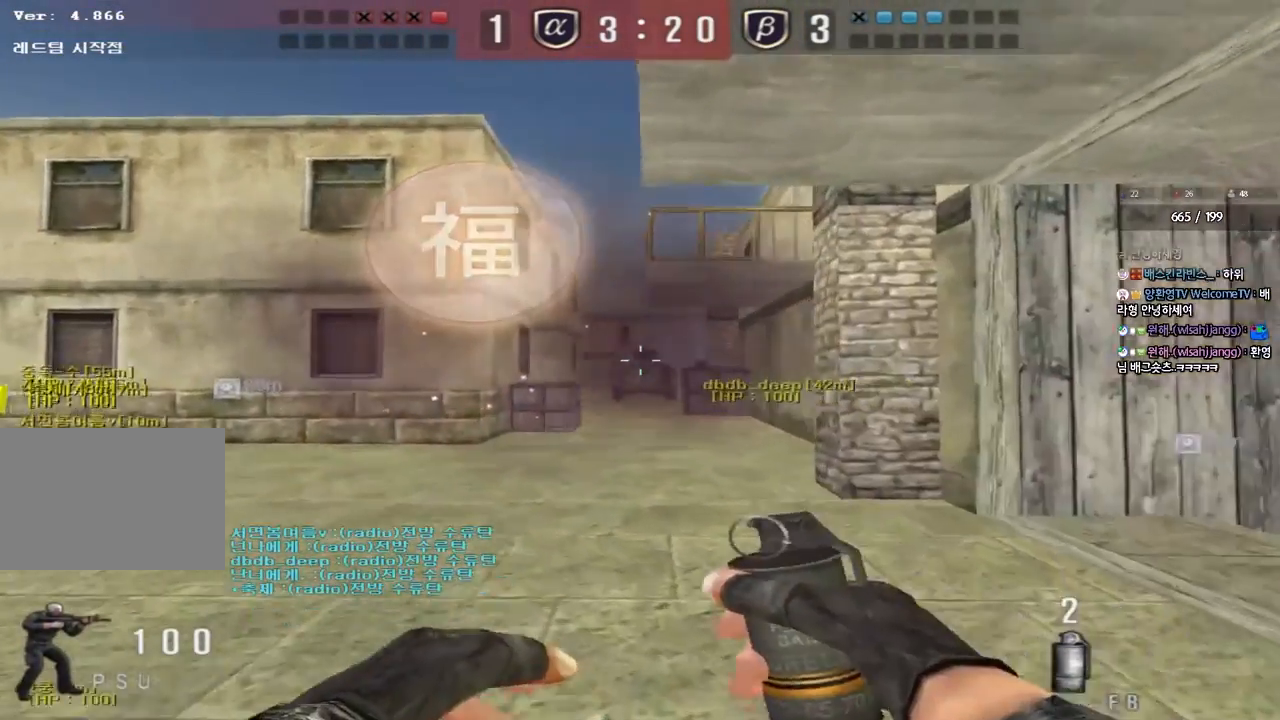
{"keys": ["w"], "events": [[17, "a", "up"]]}
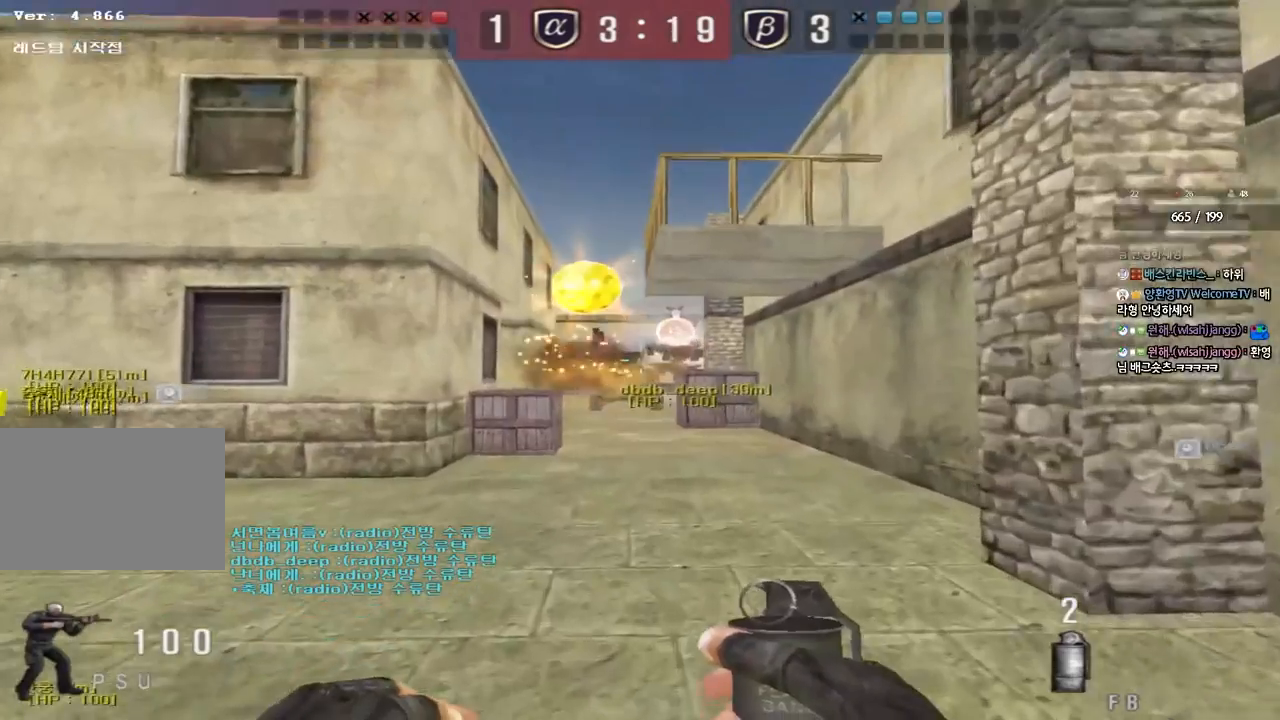
{"keys": ["w"], "events": []}
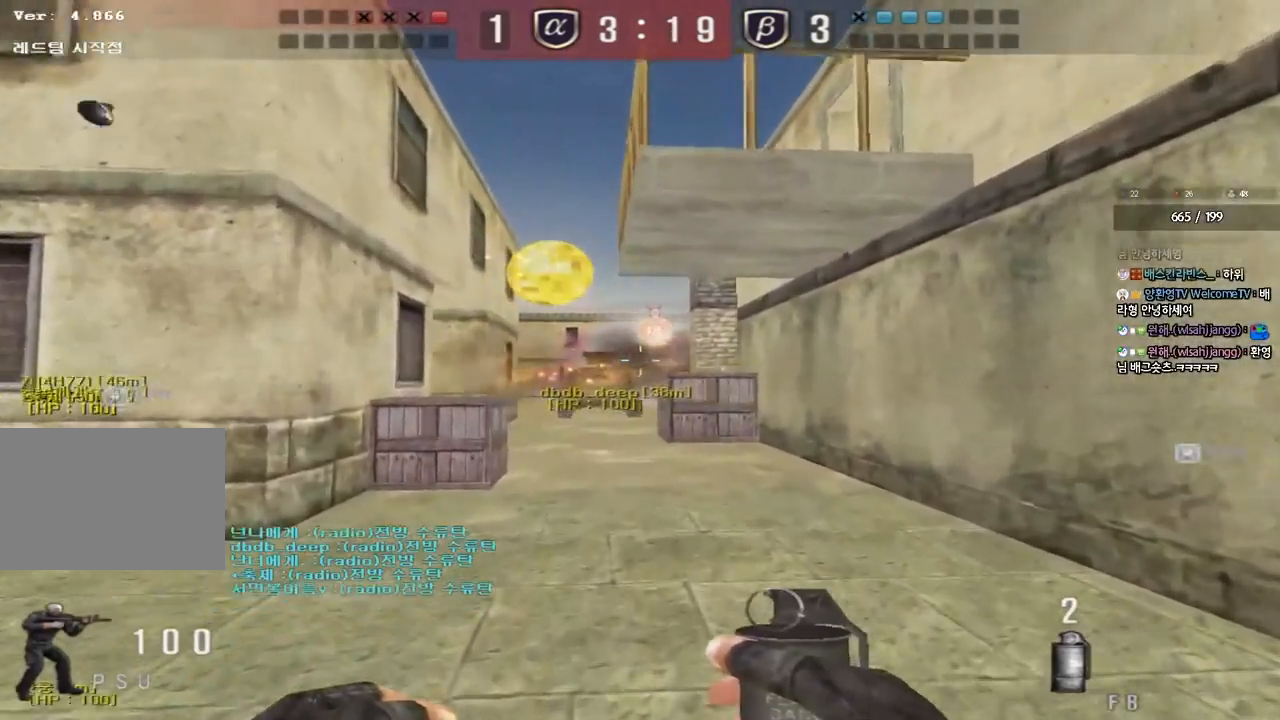
{"keys": ["d", "w"], "events": [[350, "d", "down"]]}
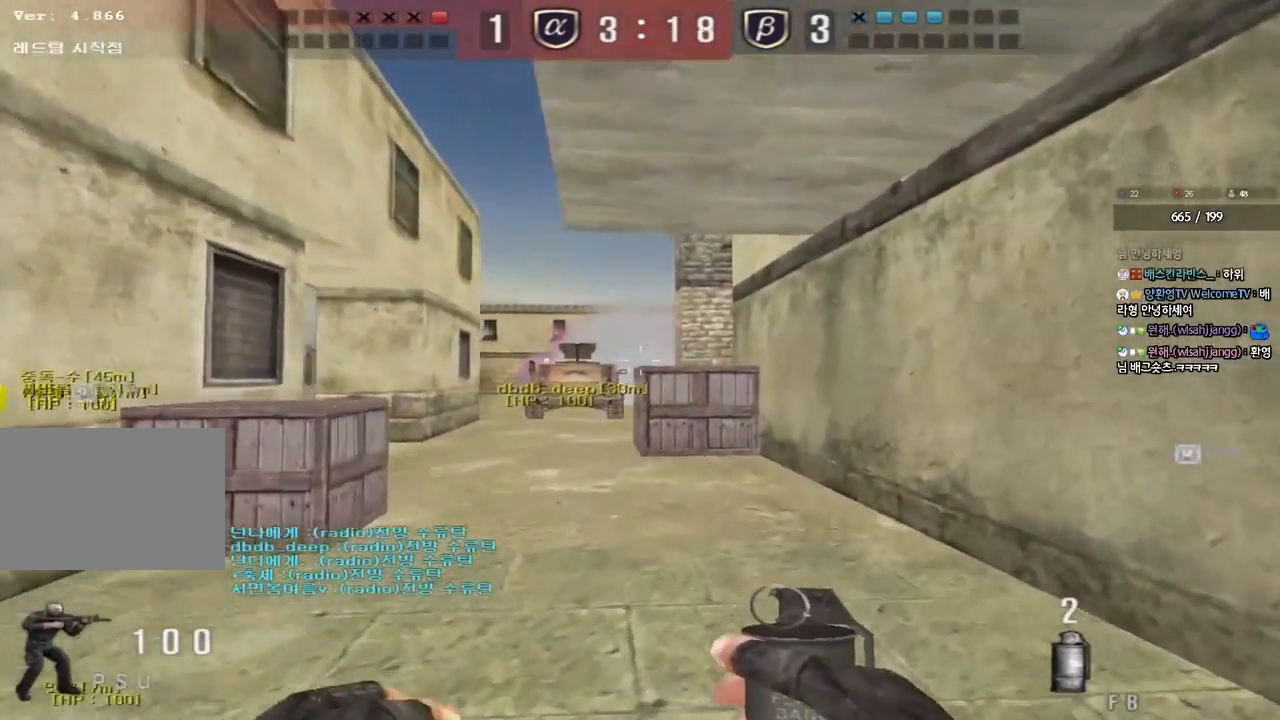
{"keys": ["d", "s"], "events": [[17, "w", "up"], [133, "s", "down"]]}
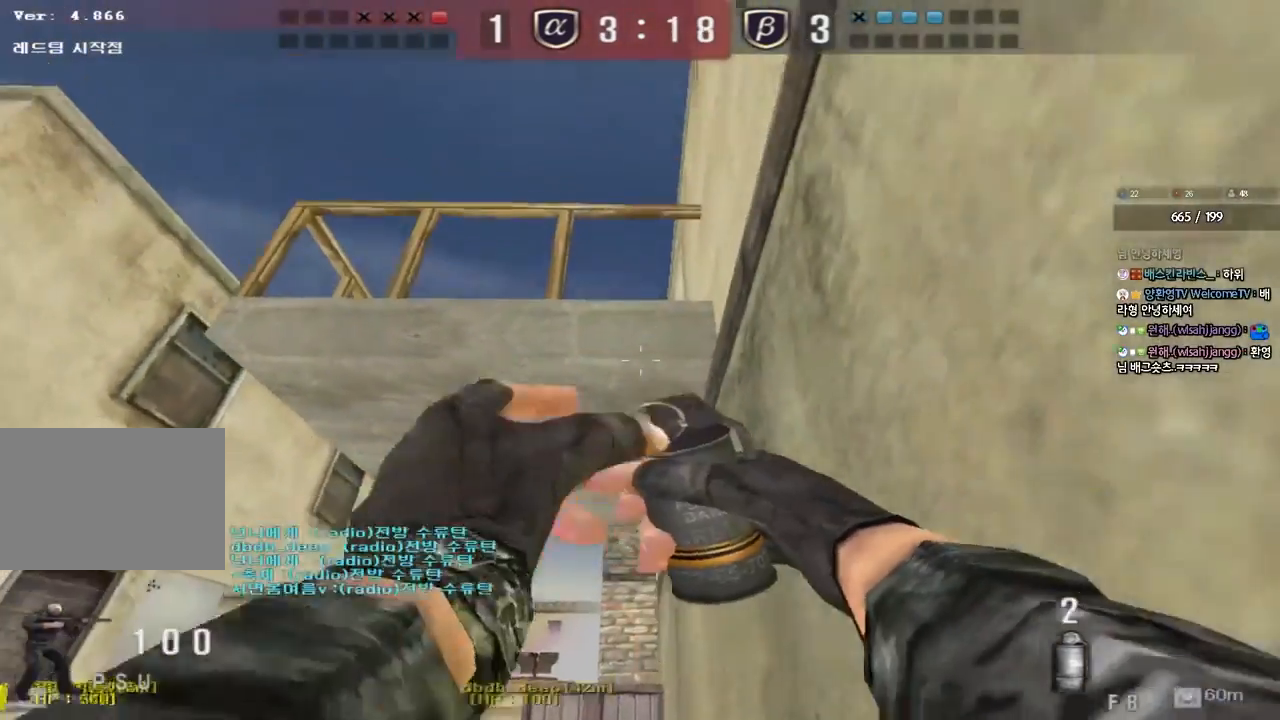
{"keys": ["d"], "events": [[83, "s", "up"]]}
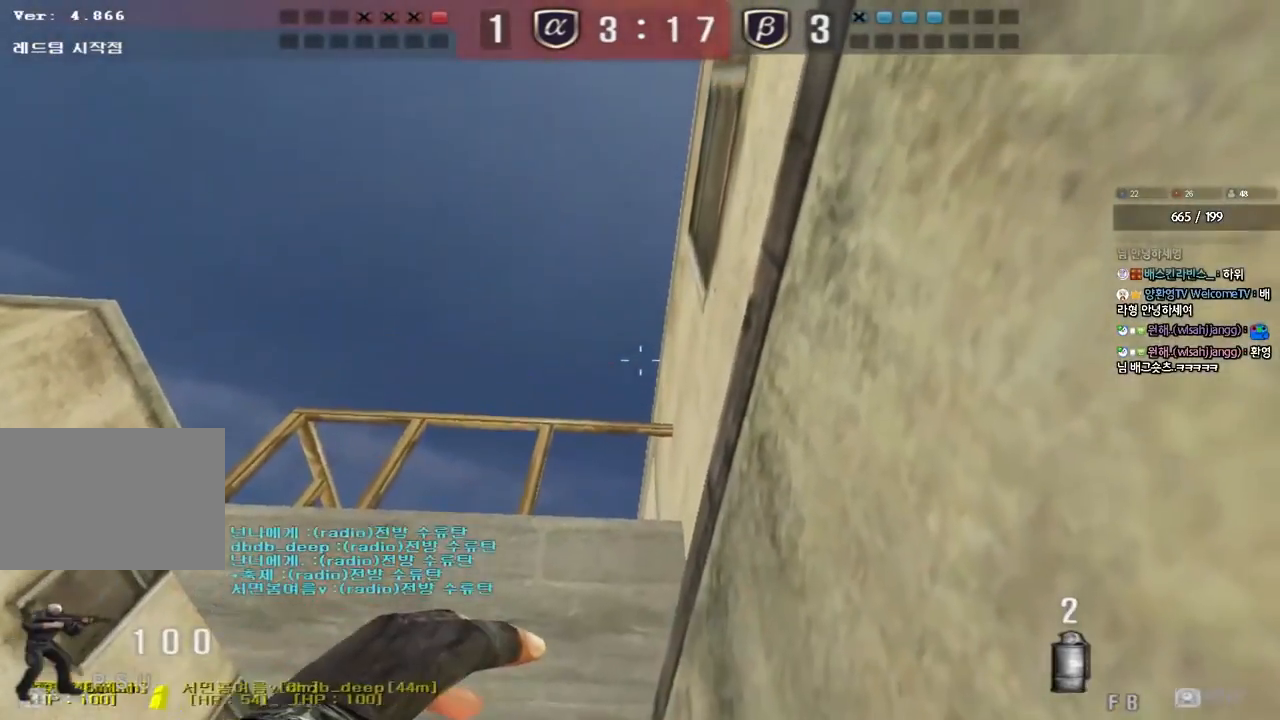
{"keys": ["d"], "events": []}
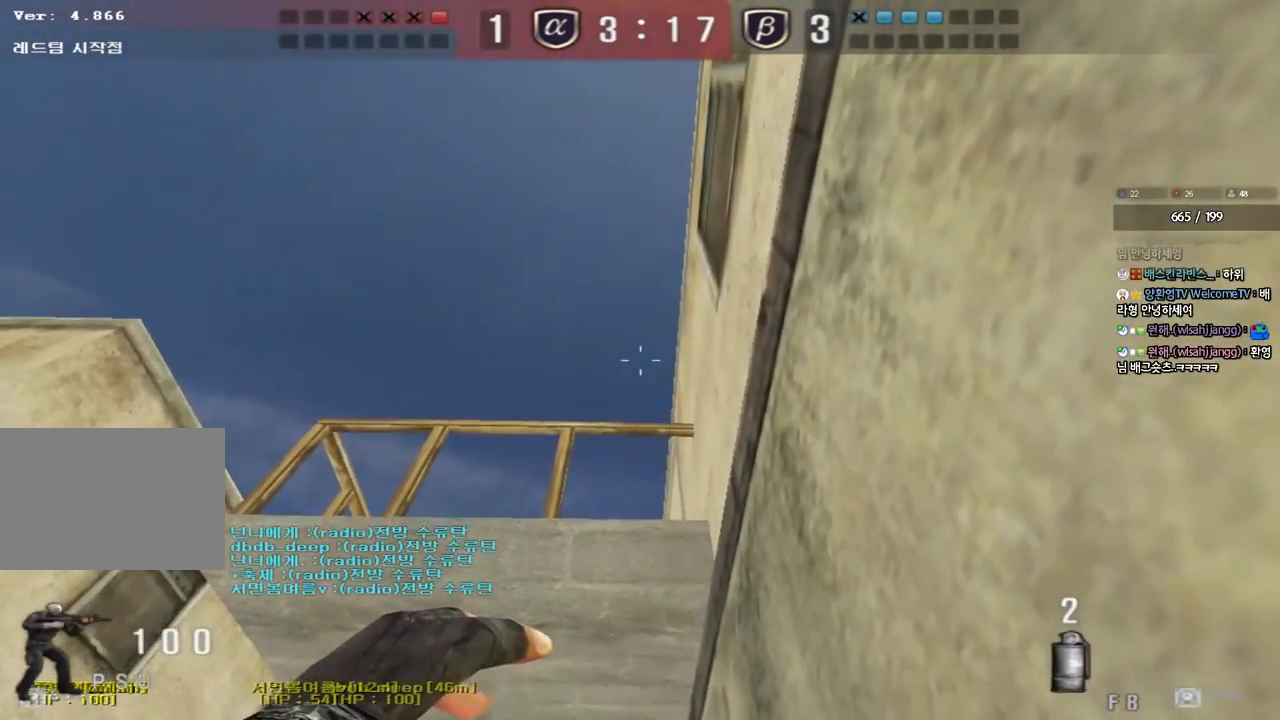
{"keys": ["a", "w"], "events": [[483, "a", "down"], [483, "d", "up"], [500, "w", "down"]]}
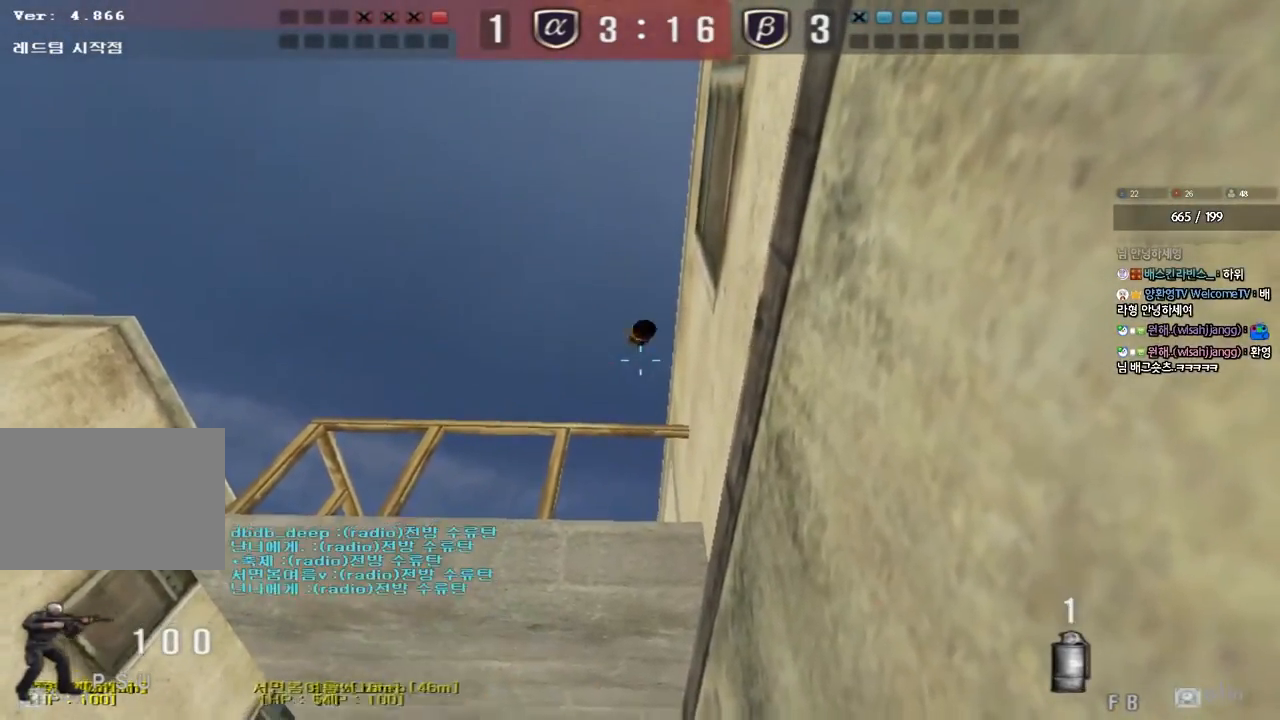
{"keys": ["a", "ctrl", "w"], "events": [[267, "w", "up"], [283, "ctrl", "down"], [300, "a", "up"], [300, "space", "down"], [383, "a", "down"], [400, "space", "up"], [400, "w", "down"], [417, "ctrl", "up"], [483, "ctrl", "down"]]}
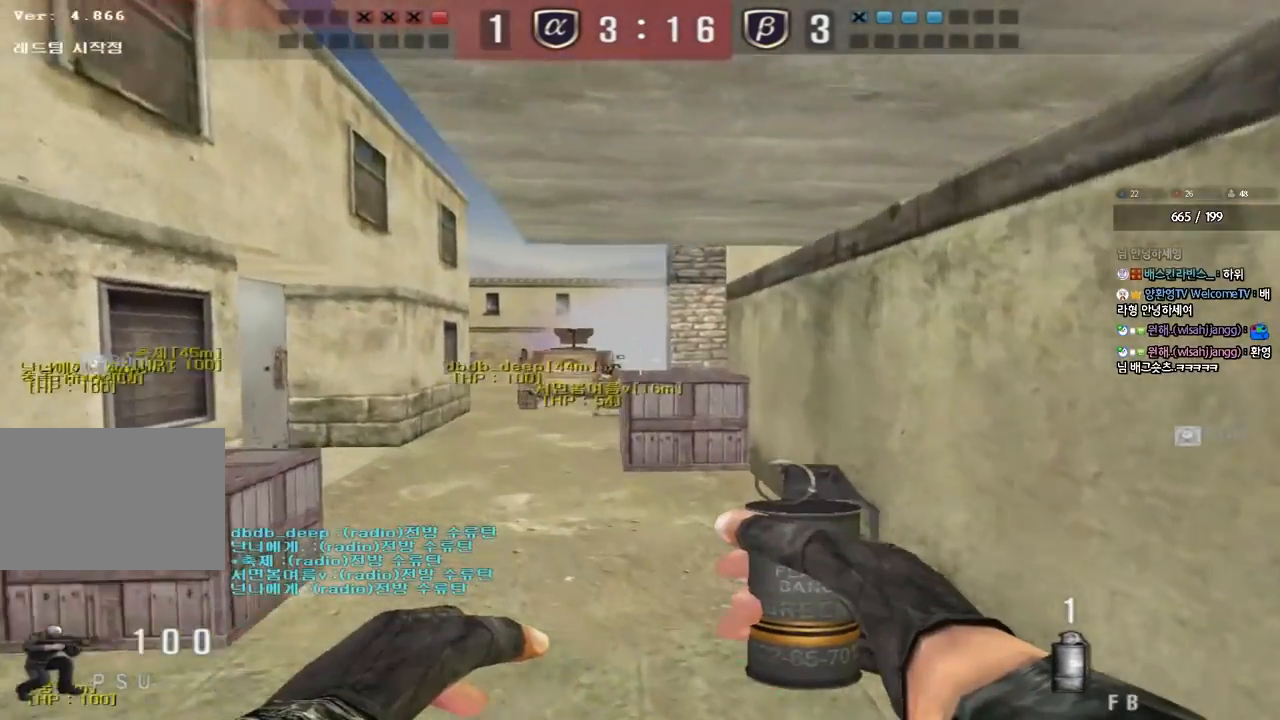
{"keys": ["d", "w"], "events": [[117, "a", "up"], [167, "ctrl", "up"], [233, "ctrl", "down"], [250, "d", "down"], [367, "ctrl", "up"]]}
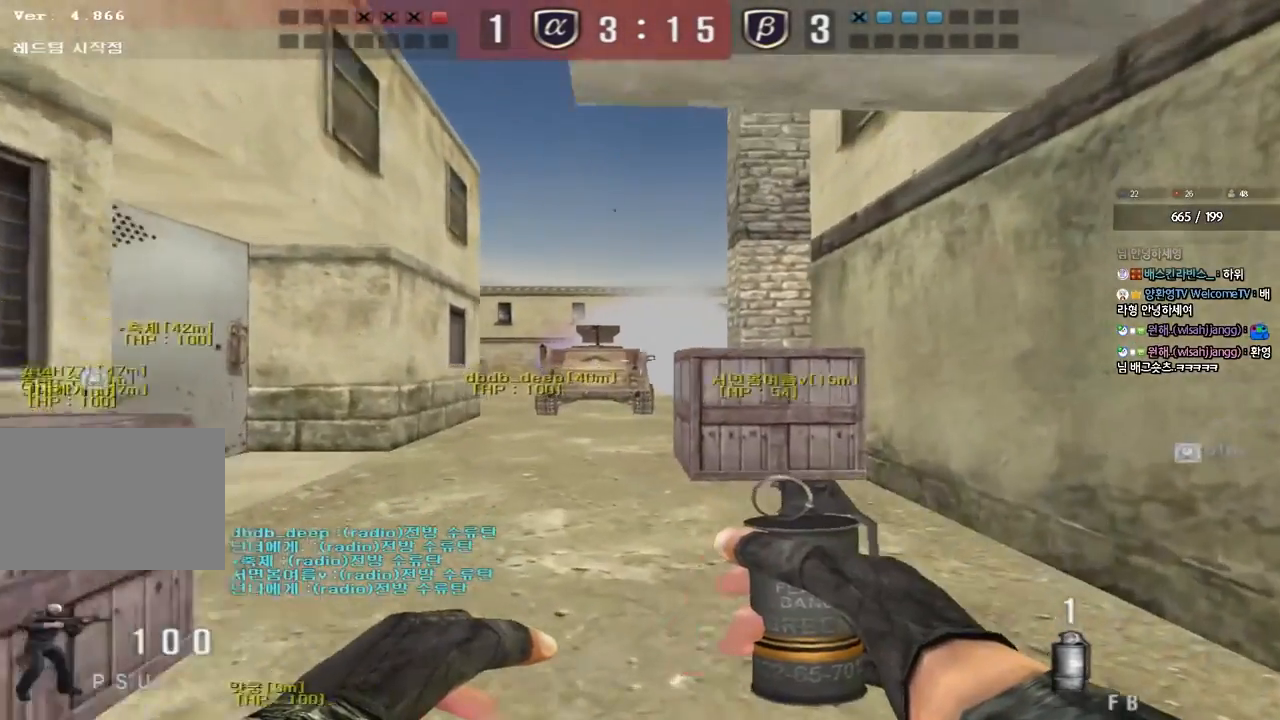
{"keys": ["a", "ctrl", "w"], "events": [[67, "ctrl", "down"], [67, "d", "up"], [83, "w", "up"], [117, "space", "down"], [167, "space", "up"], [183, "a", "down"], [183, "ctrl", "up"], [183, "w", "down"], [317, "ctrl", "down"]]}
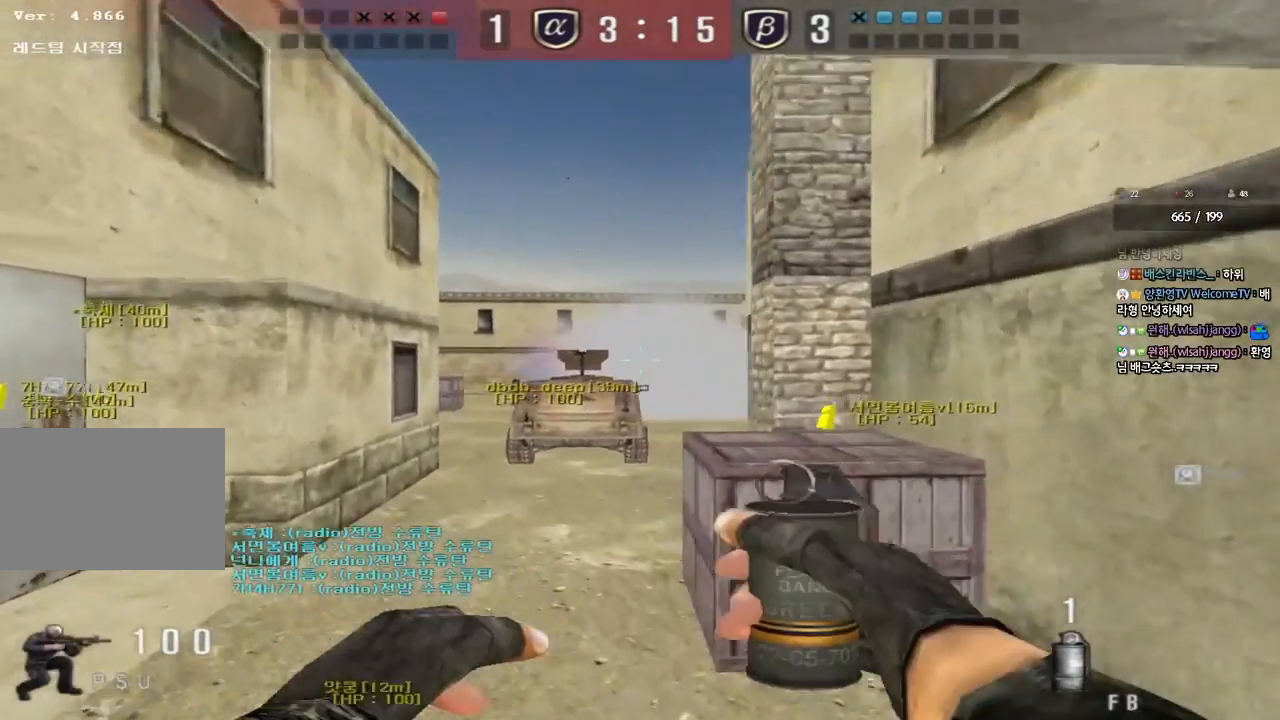
{"keys": ["shift"], "events": [[17, "ctrl", "up"], [367, "shift", "down"], [383, "w", "up"], [400, "a", "up"], [417, "space", "down"], [500, "space", "up"]]}
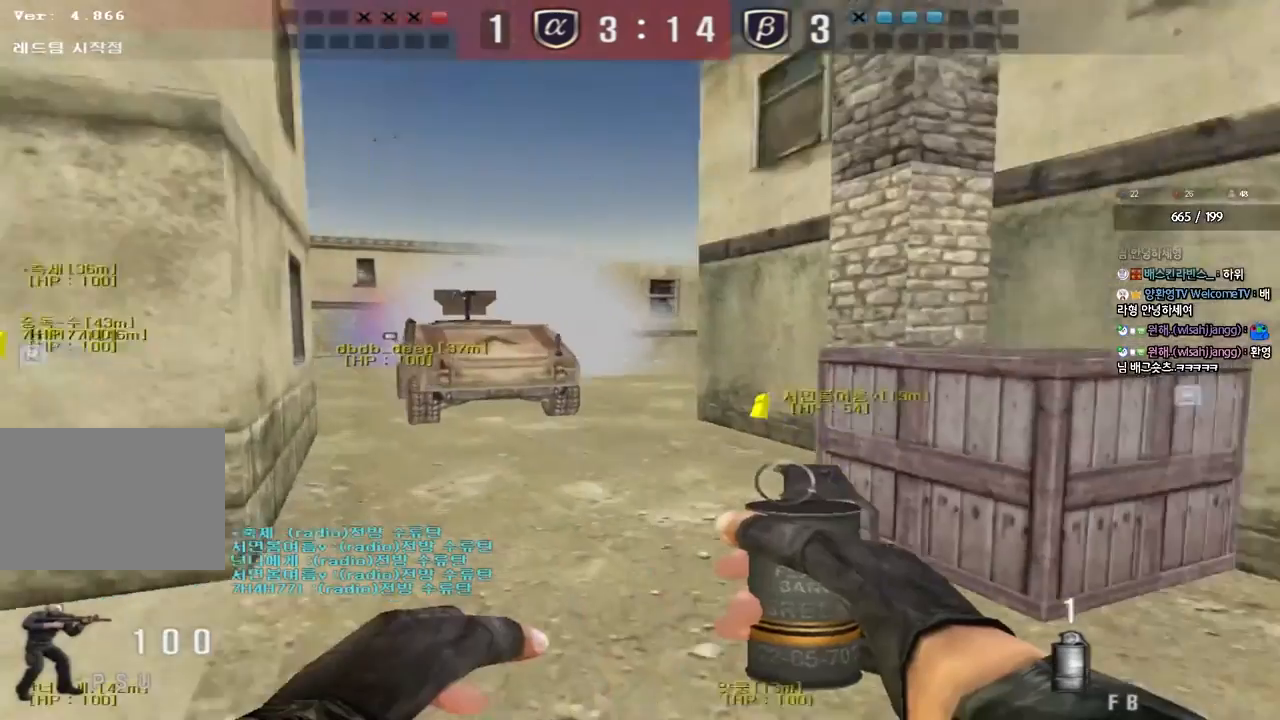
{"keys": ["a"], "events": [[83, "shift", "up"], [500, "a", "down"]]}
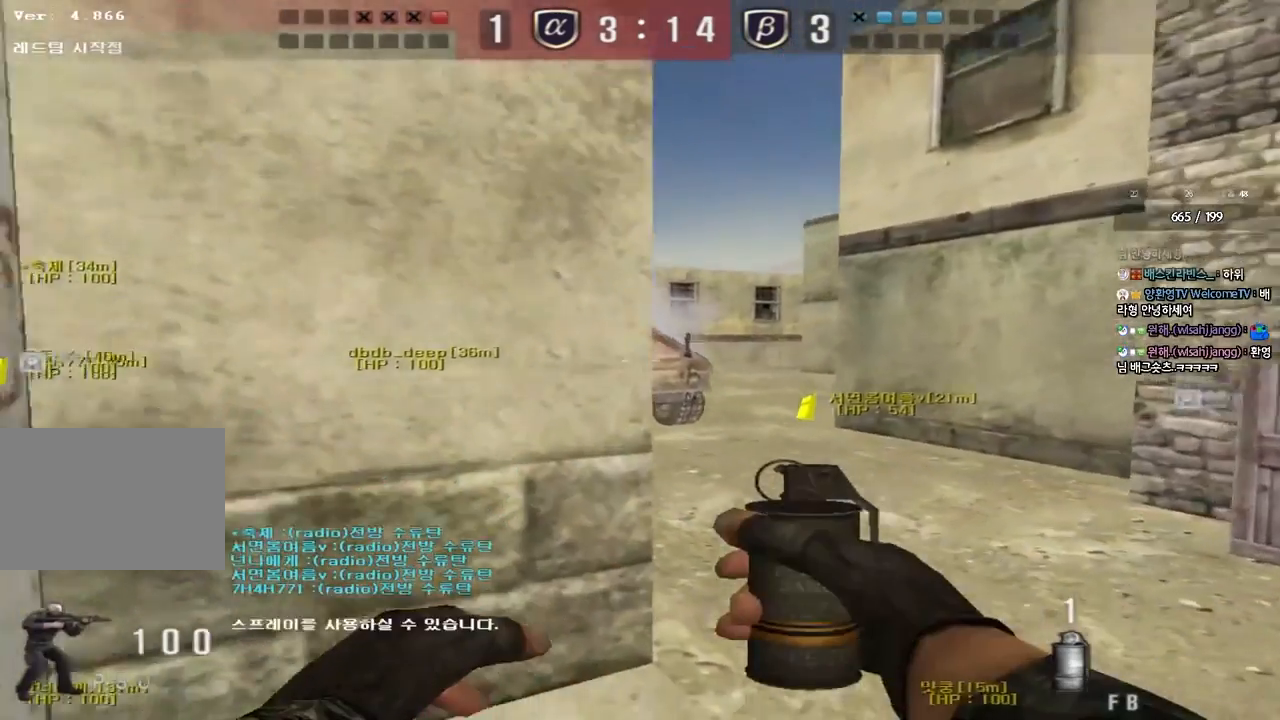
{"keys": ["ctrl", "d", "w"], "events": [[17, "w", "down"], [167, "ctrl", "down"], [167, "w", "up"], [183, "a", "up"], [400, "w", "down"], [500, "d", "down"]]}
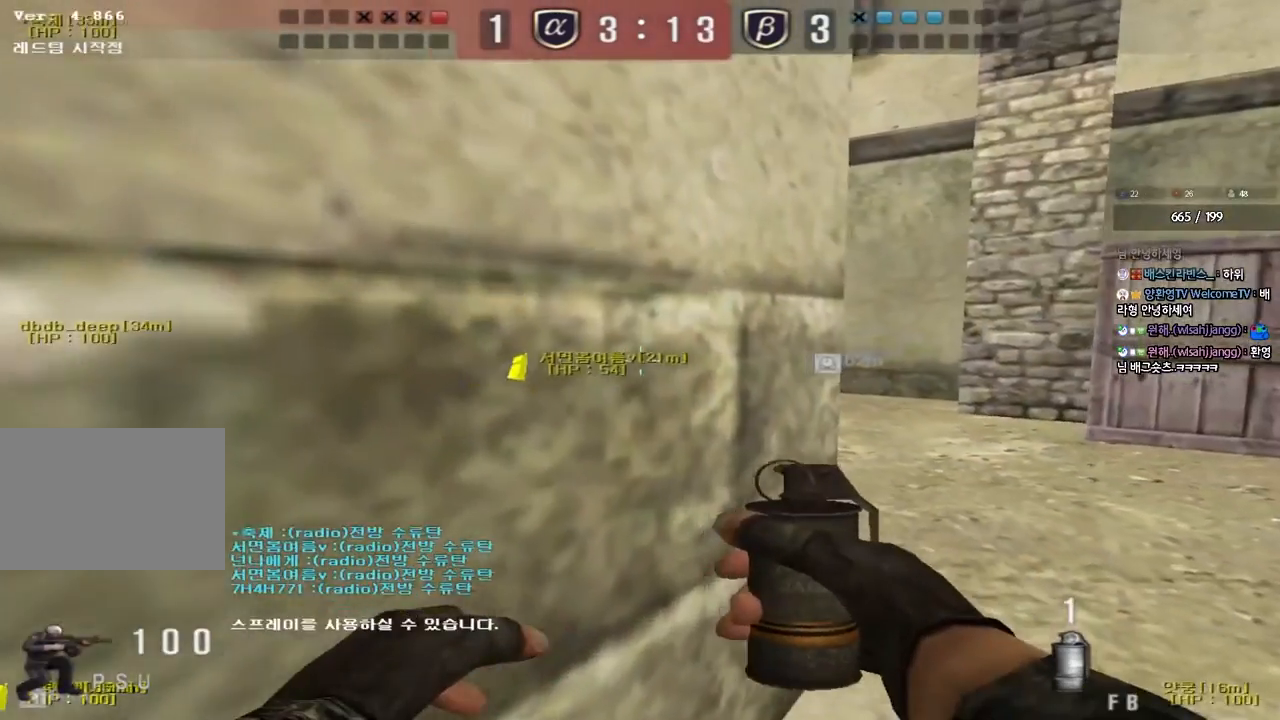
{"keys": ["a", "w"], "events": [[50, "ctrl", "up"], [350, "d", "up"], [383, "a", "down"]]}
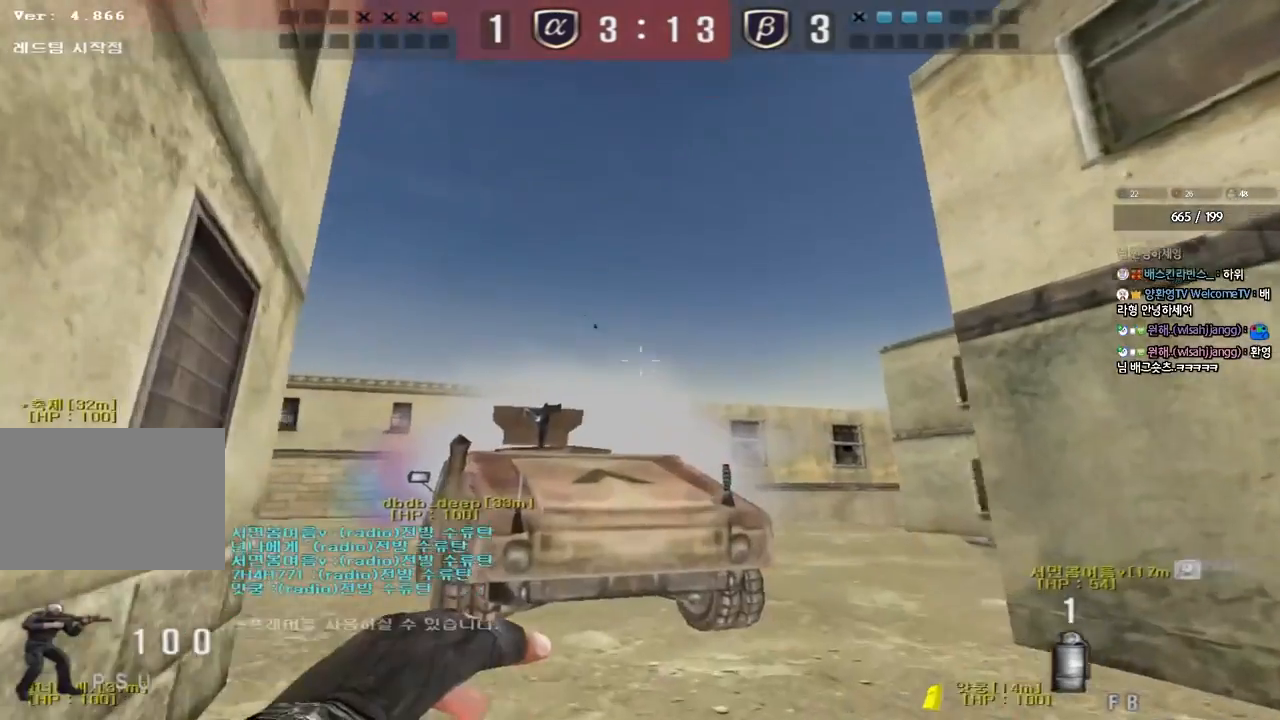
{"keys": ["ctrl"], "events": [[117, "a", "up"], [167, "d", "down"], [483, "d", "up"], [500, "ctrl", "down"], [500, "w", "up"]]}